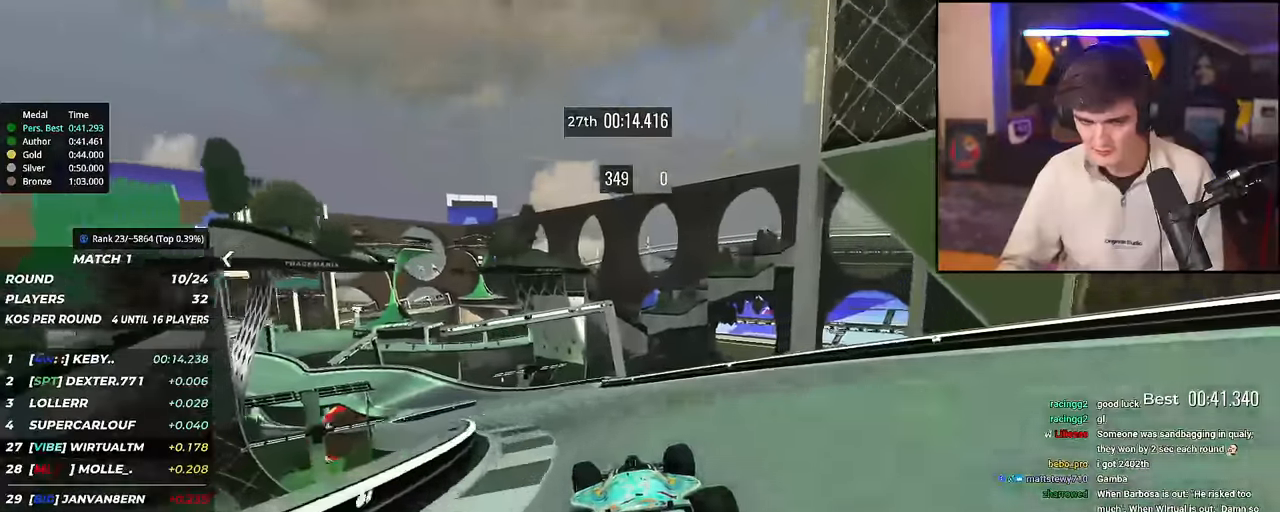
Gameplay with keyboard; each line is a JSON object with the keys held at the frame after it. "events" lists presses ("down") and releases ("up") of "brake", "down", "left", "right" and "up" between this image and that frame as [ms after this image, input, new state], when the widget could be followed in between. No other keys are recorded. Mouse input is not recorded. Key names are as the overlay labels them; some are game actions (e.g. jump) rather than physical keys.
{"keys": ["left", "up"], "events": [[167, "left", "down"], [267, "left", "up"], [317, "left", "down"]]}
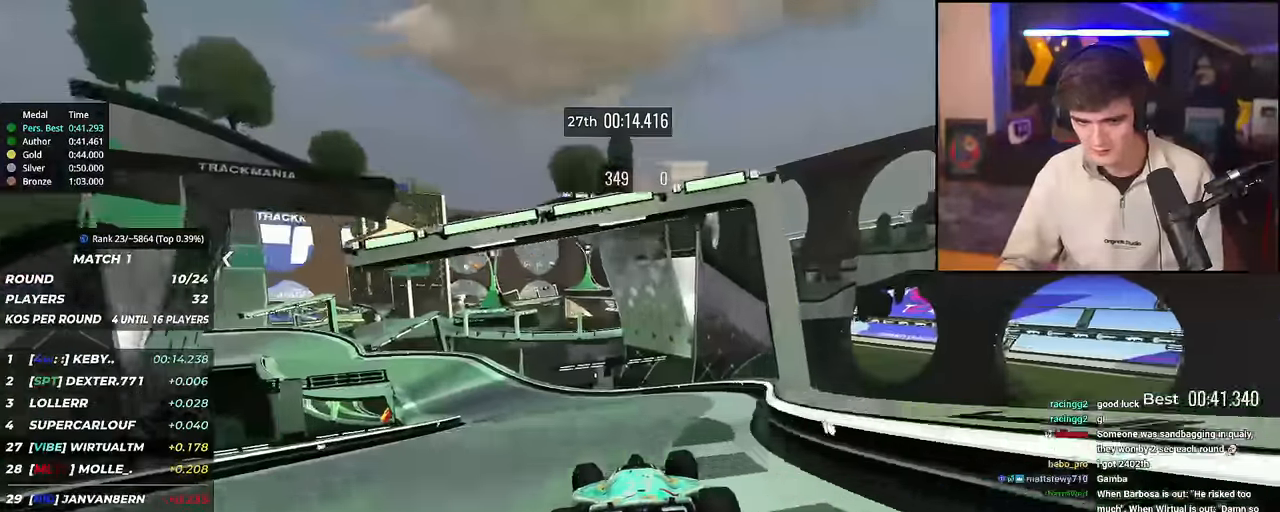
{"keys": ["brake", "left", "up"], "events": [[317, "brake", "down"]]}
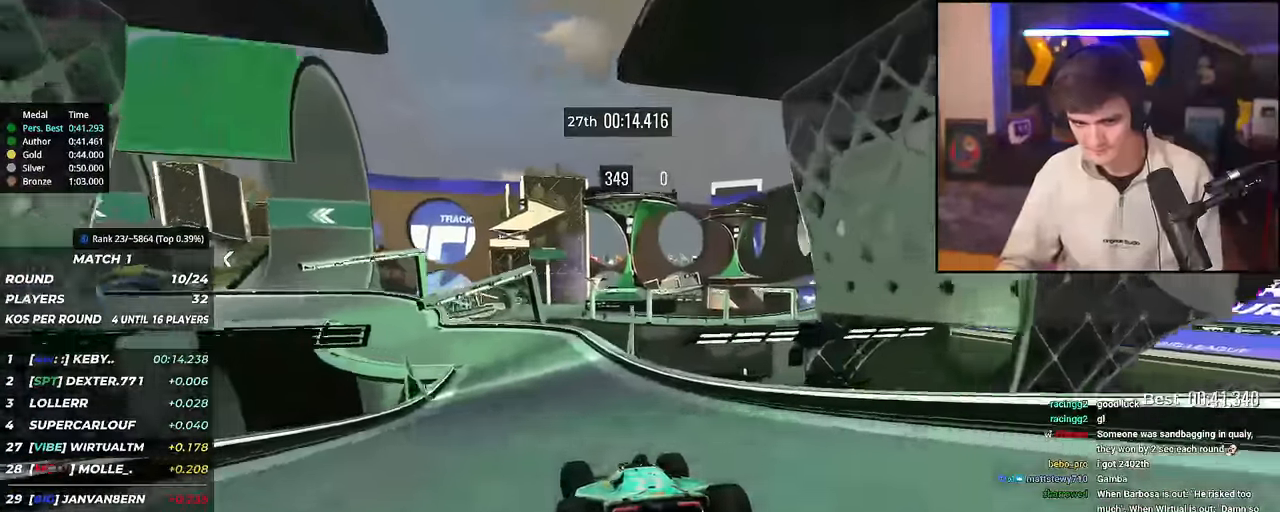
{"keys": ["left", "up"], "events": [[301, "brake", "up"]]}
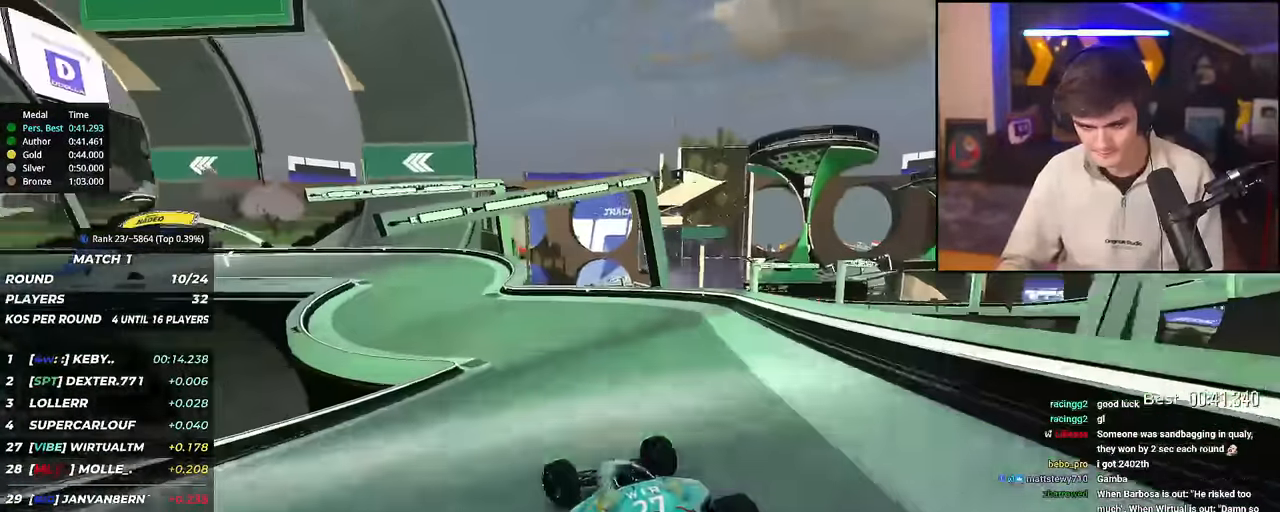
{"keys": ["left", "up"], "events": [[66, "up", "up"], [117, "up", "down"]]}
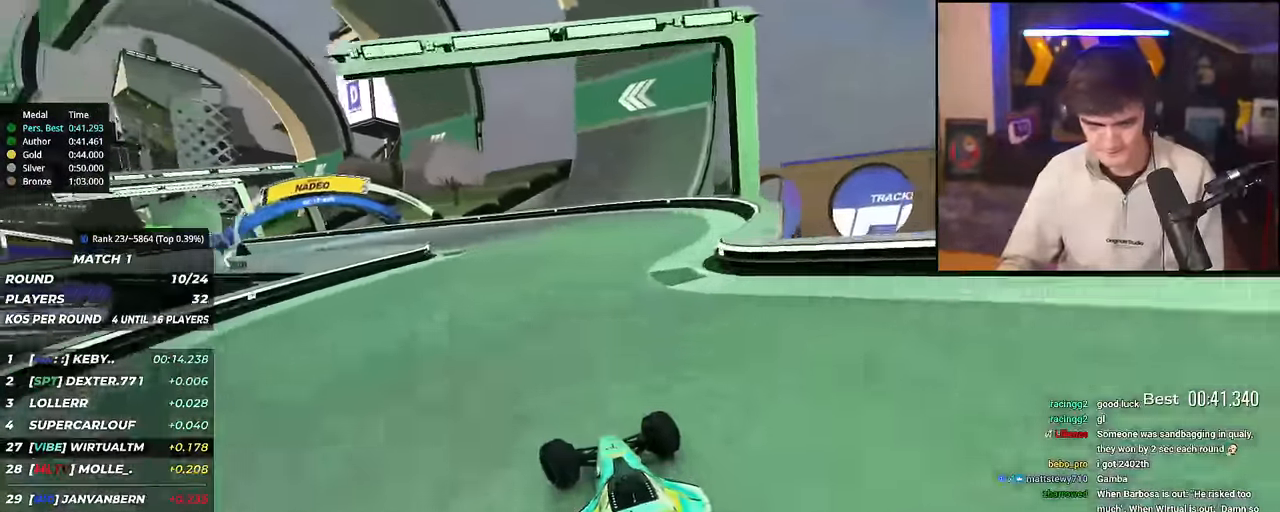
{"keys": ["left", "up"], "events": [[284, "up", "up"], [367, "up", "down"]]}
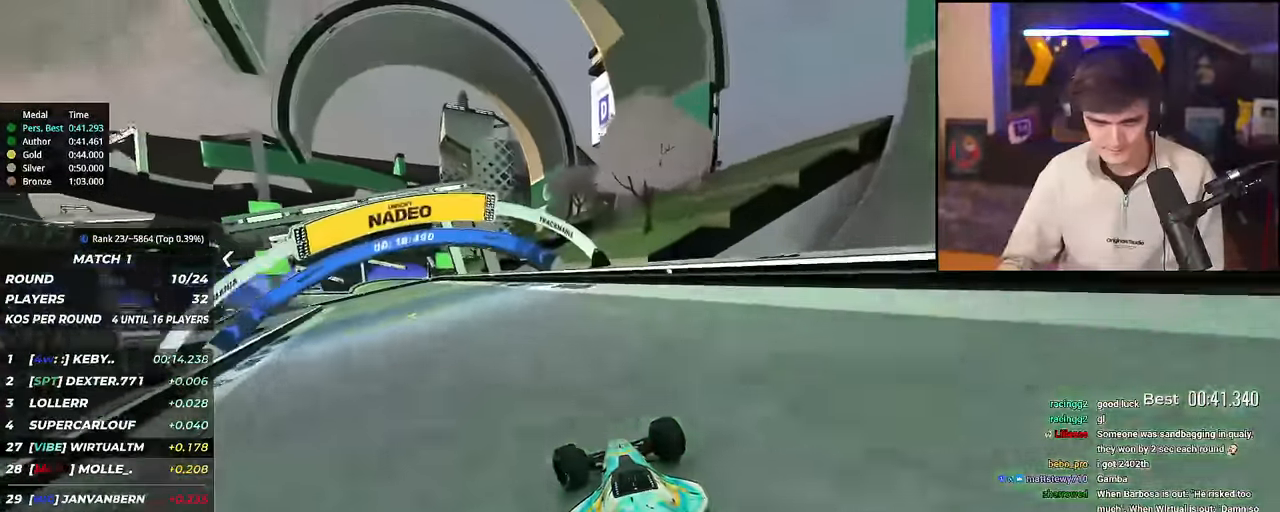
{"keys": ["up"], "events": [[100, "up", "up"], [333, "up", "down"], [434, "left", "up"]]}
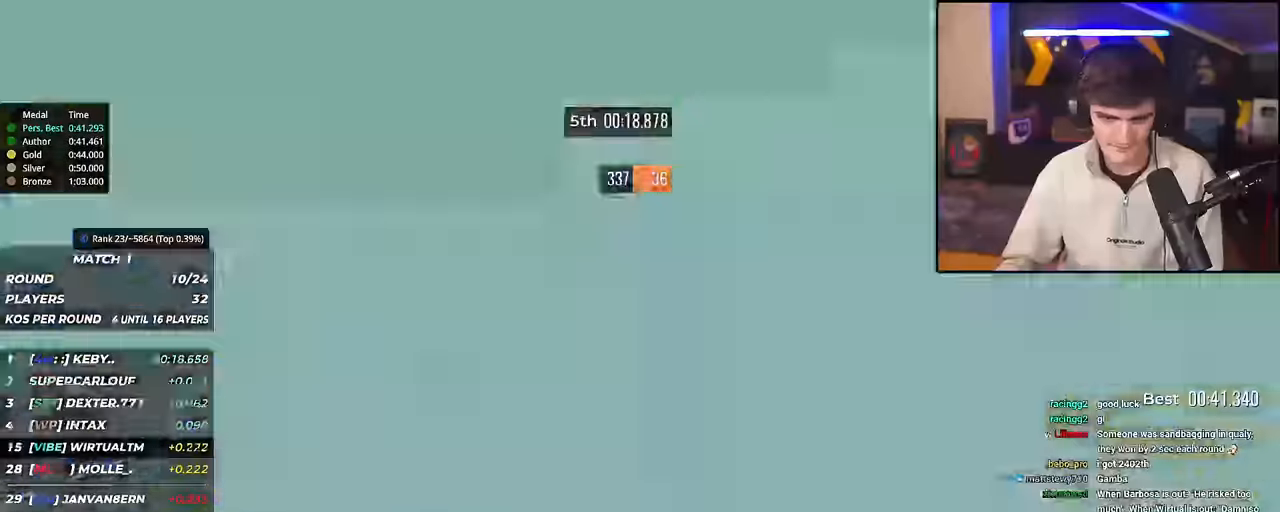
{"keys": ["left", "up"], "events": [[34, "left", "down"], [117, "left", "up"], [367, "left", "down"]]}
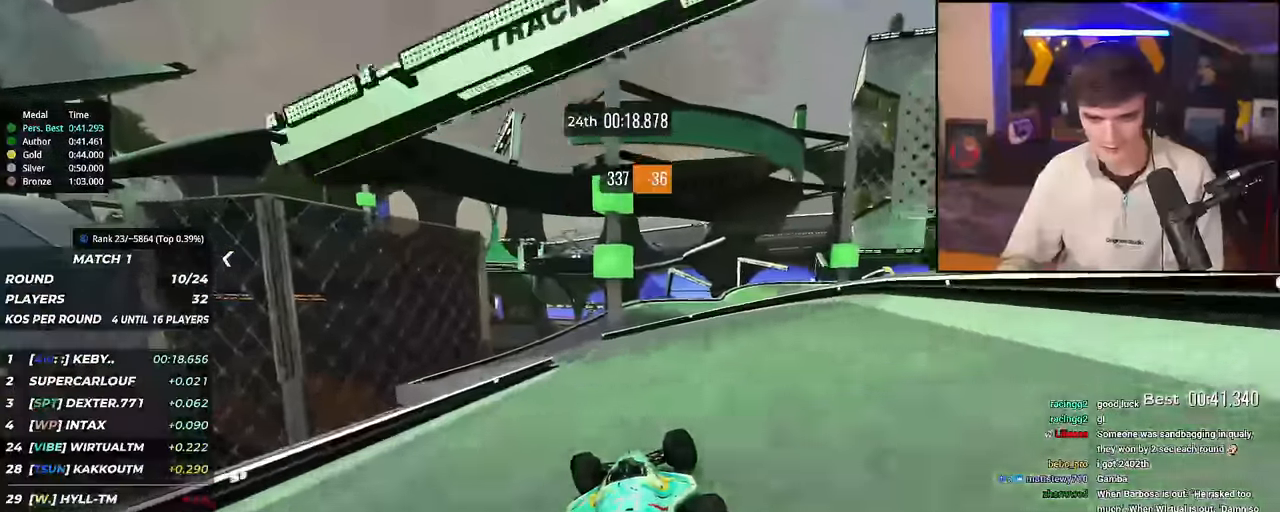
{"keys": ["right", "up"], "events": [[183, "left", "up"], [333, "right", "down"]]}
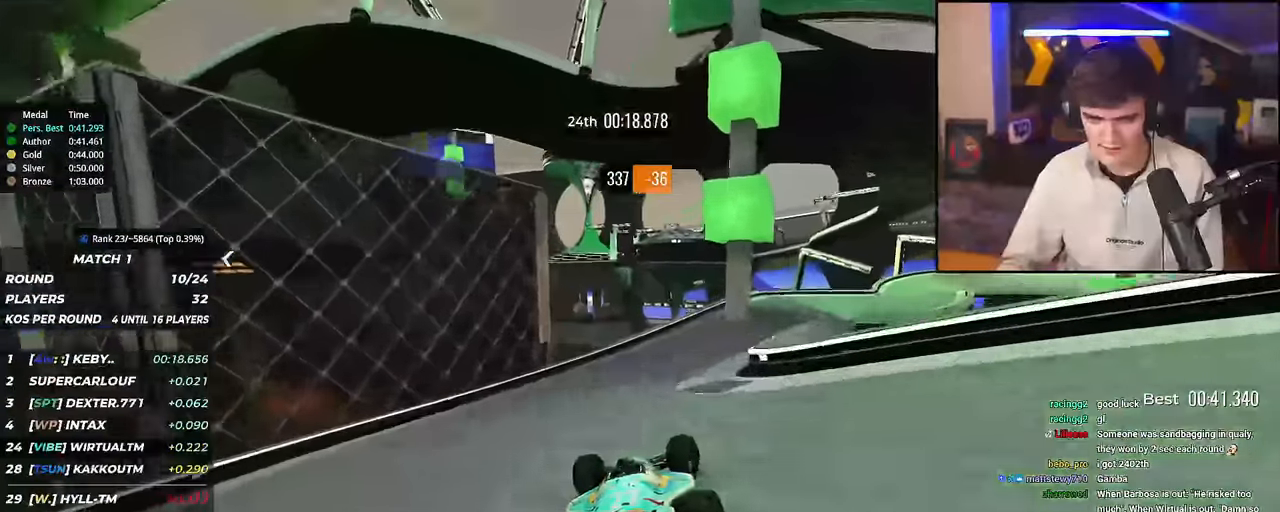
{"keys": ["brake", "right", "up"], "events": [[200, "right", "up"], [251, "brake", "down"], [301, "right", "down"]]}
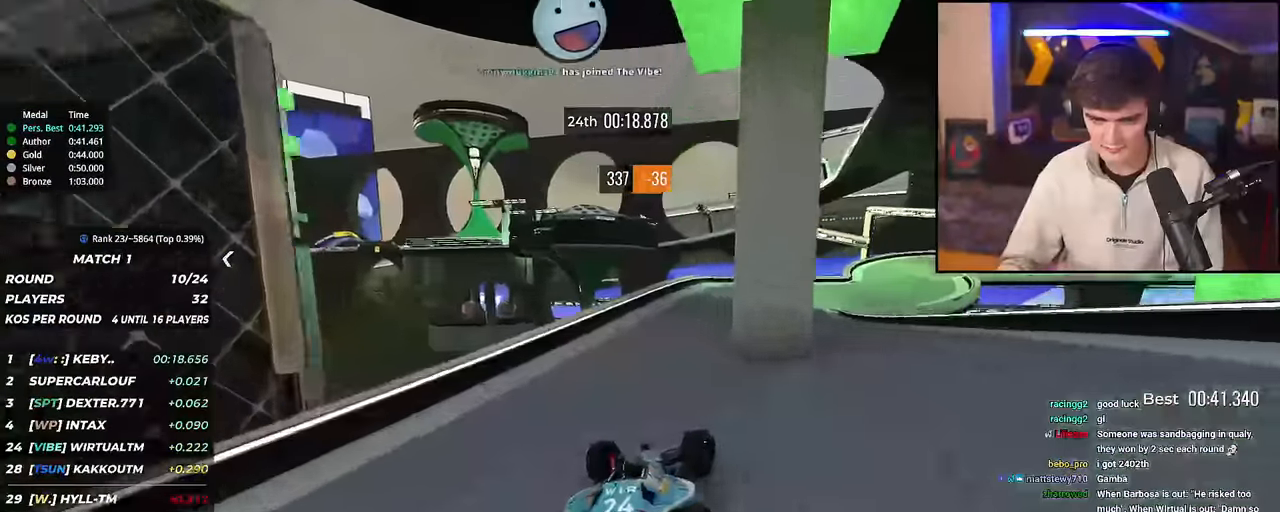
{"keys": ["right", "up"], "events": [[167, "brake", "up"]]}
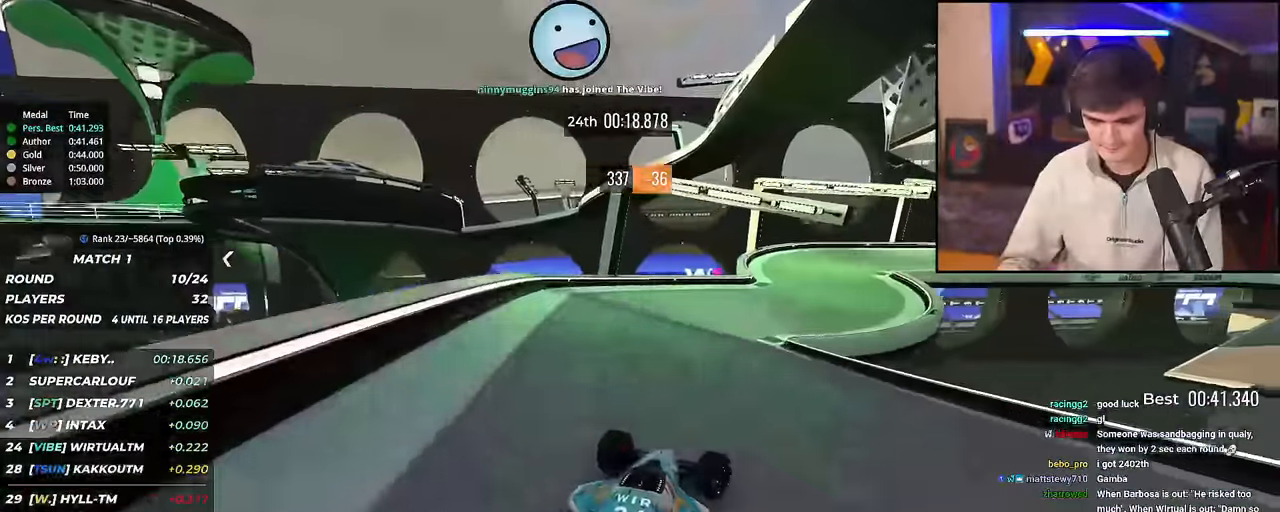
{"keys": ["right", "up"], "events": [[167, "right", "up"], [267, "right", "down"]]}
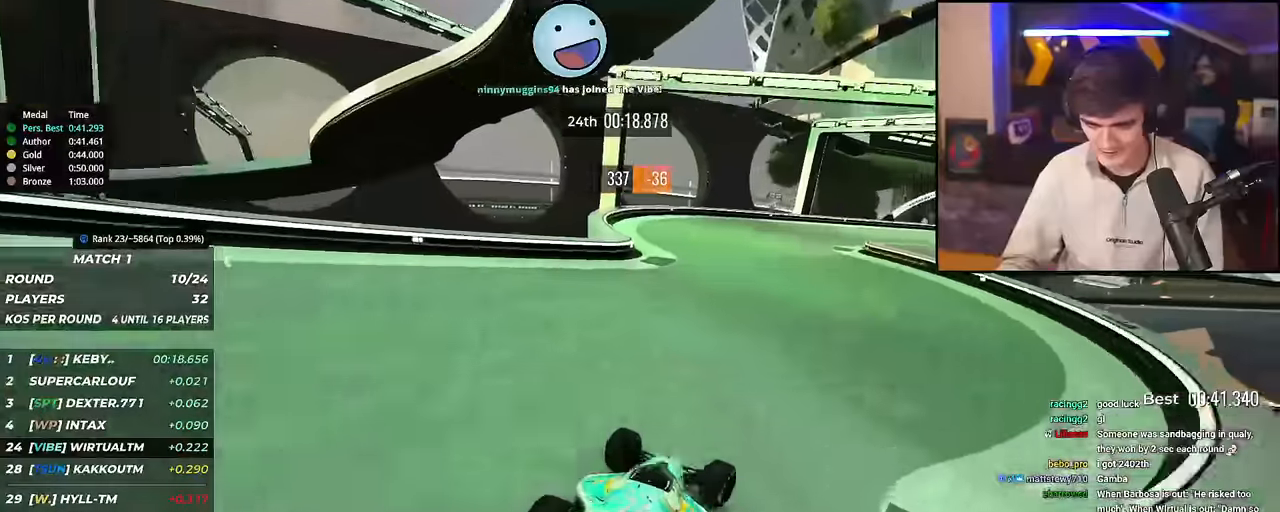
{"keys": ["right", "up"], "events": [[134, "right", "up"], [184, "right", "down"]]}
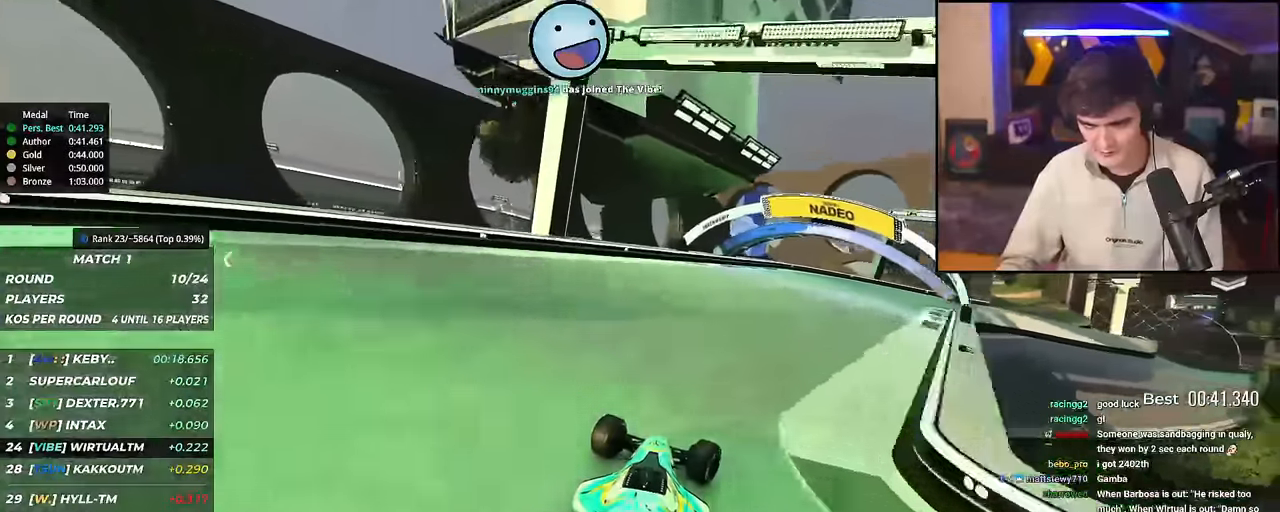
{"keys": ["right", "up"], "events": []}
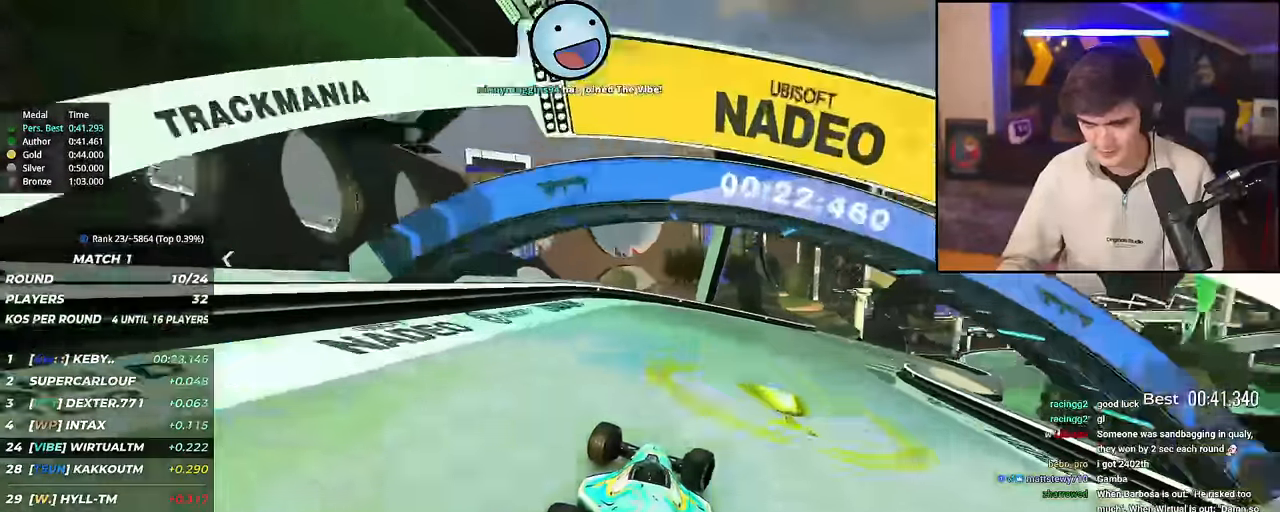
{"keys": ["right", "up"], "events": []}
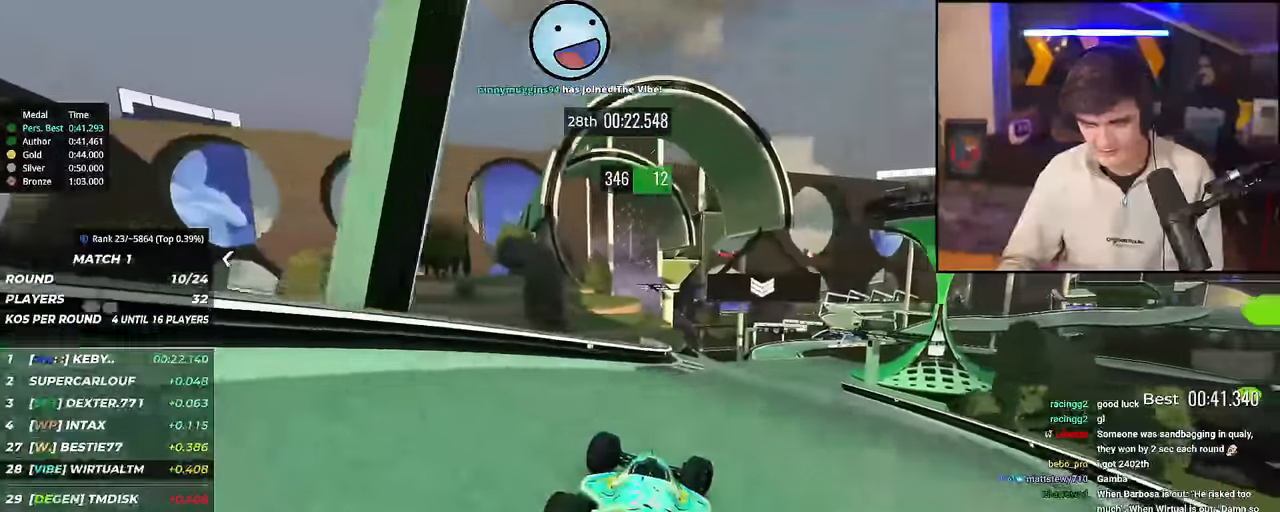
{"keys": ["up"], "events": [[133, "right", "up"], [233, "left", "down"], [317, "left", "up"]]}
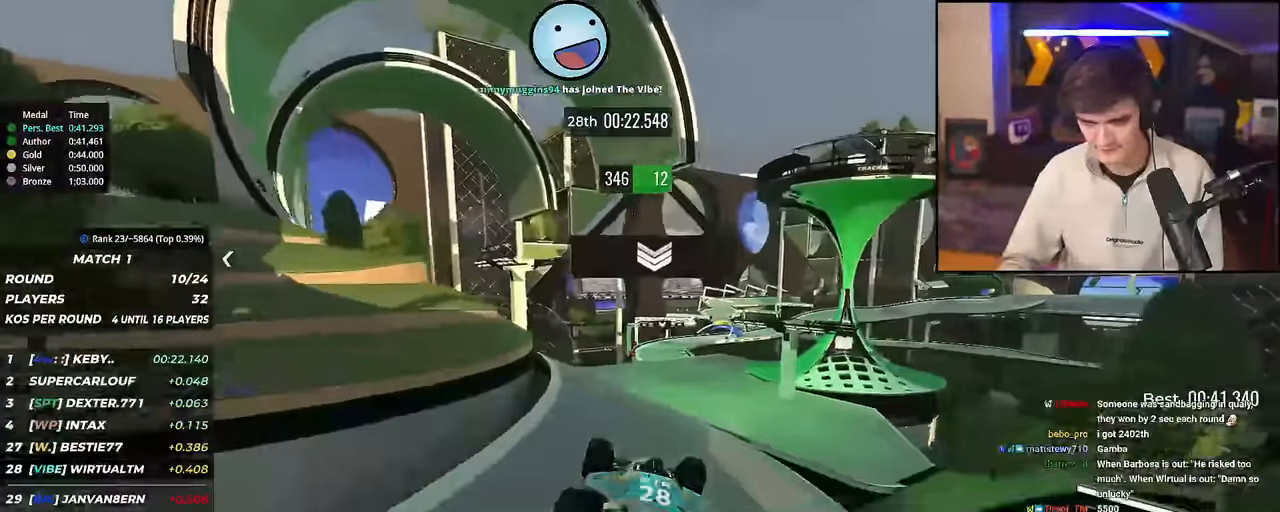
{"keys": ["up"], "events": [[150, "right", "down"], [301, "right", "up"]]}
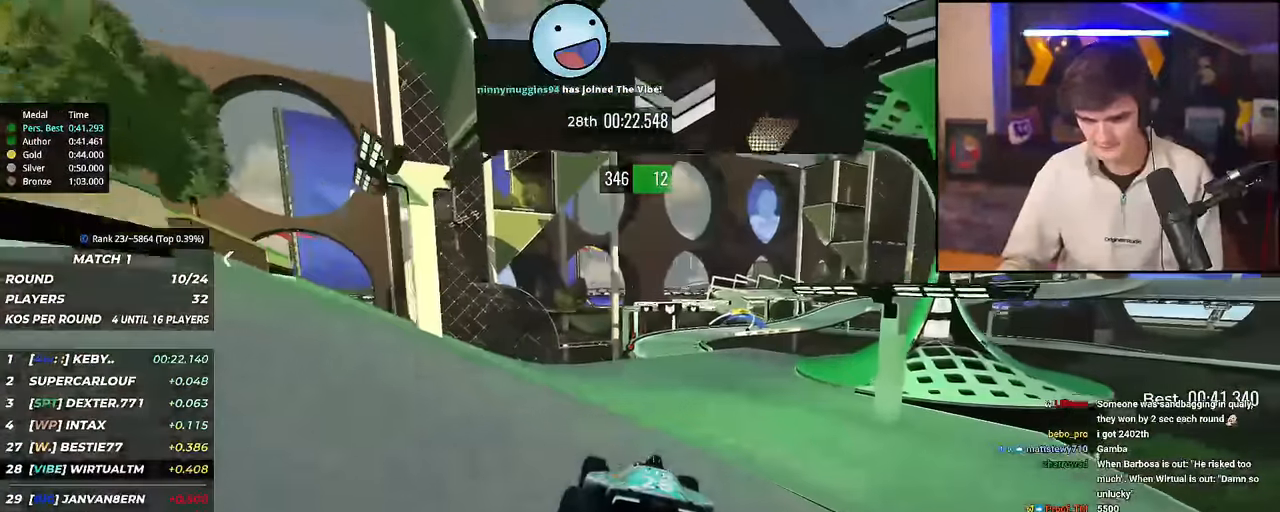
{"keys": ["up"], "events": [[33, "right", "down"], [167, "right", "up"]]}
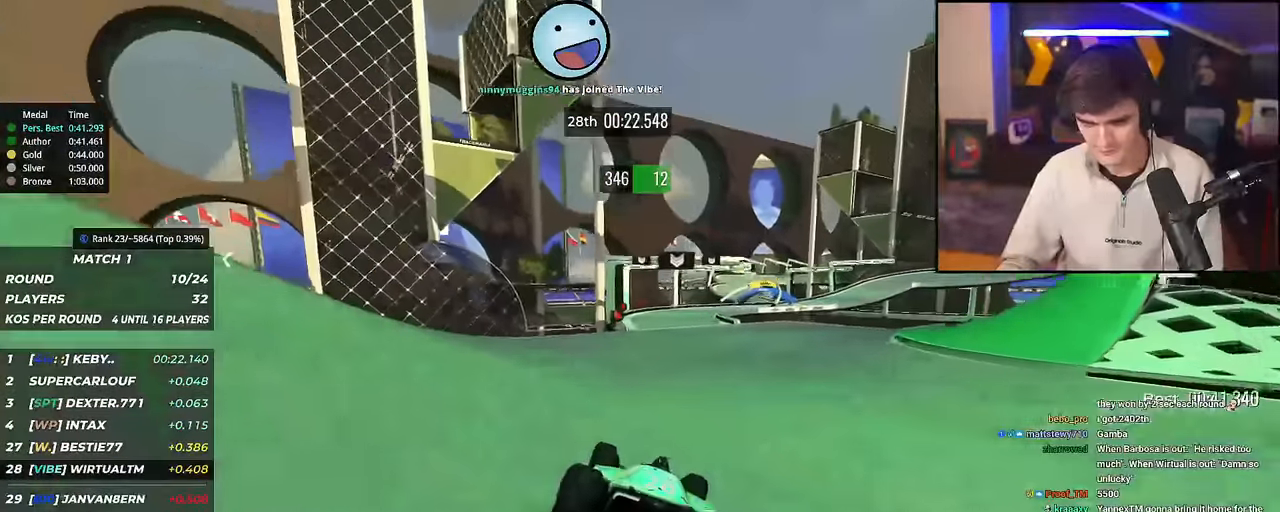
{"keys": ["right", "up"], "events": [[134, "left", "down"], [234, "left", "up"], [417, "right", "down"]]}
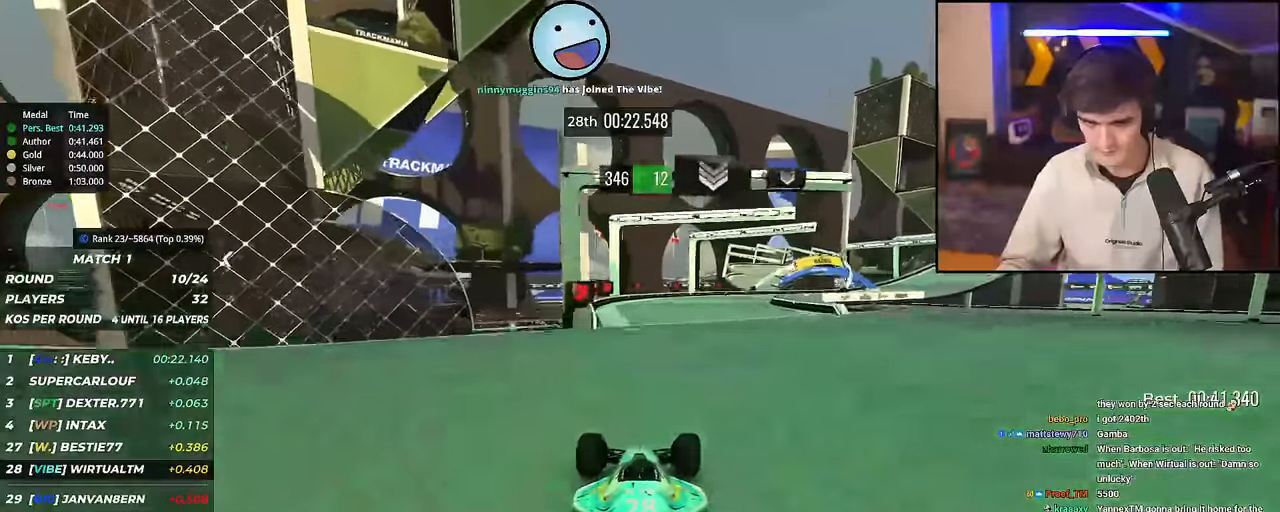
{"keys": ["right", "up"], "events": [[200, "right", "up"], [300, "right", "down"]]}
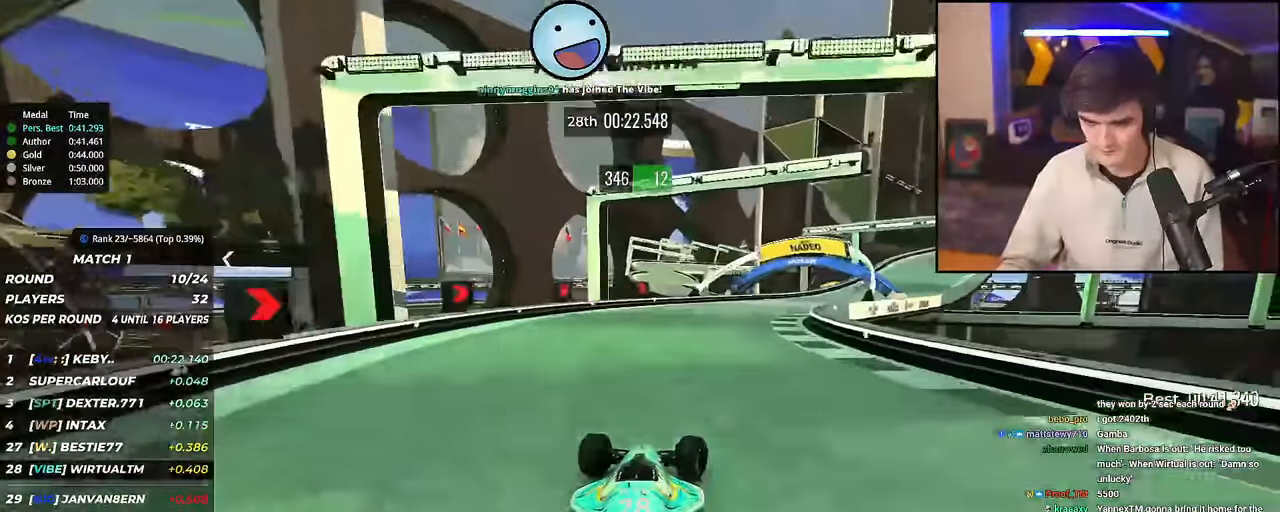
{"keys": ["right", "up"], "events": [[167, "up", "up"], [401, "up", "down"]]}
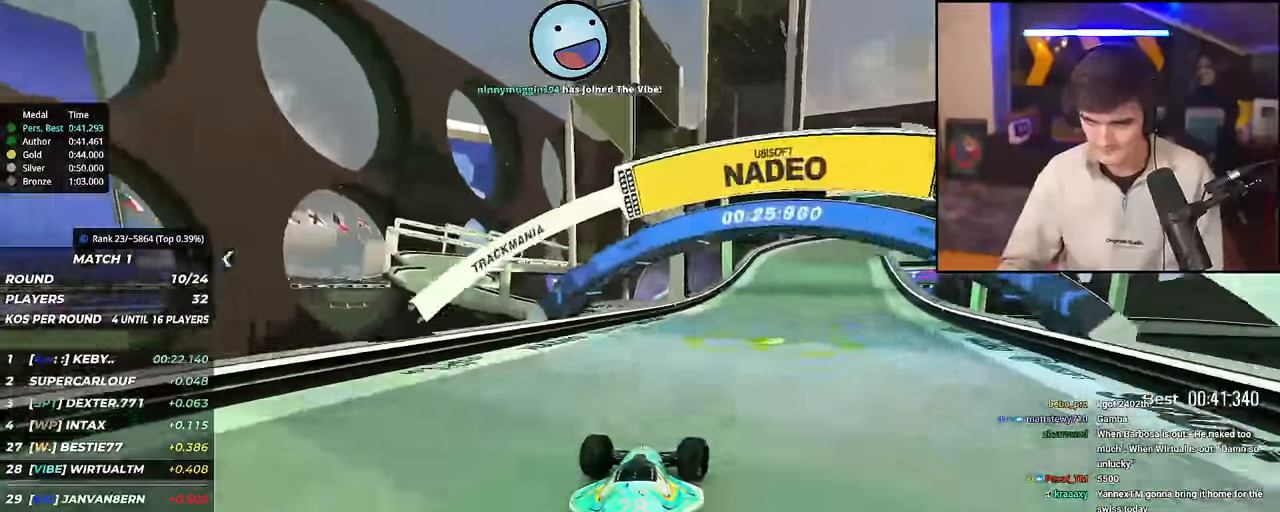
{"keys": ["right", "up"], "events": [[50, "up", "up"], [133, "up", "down"]]}
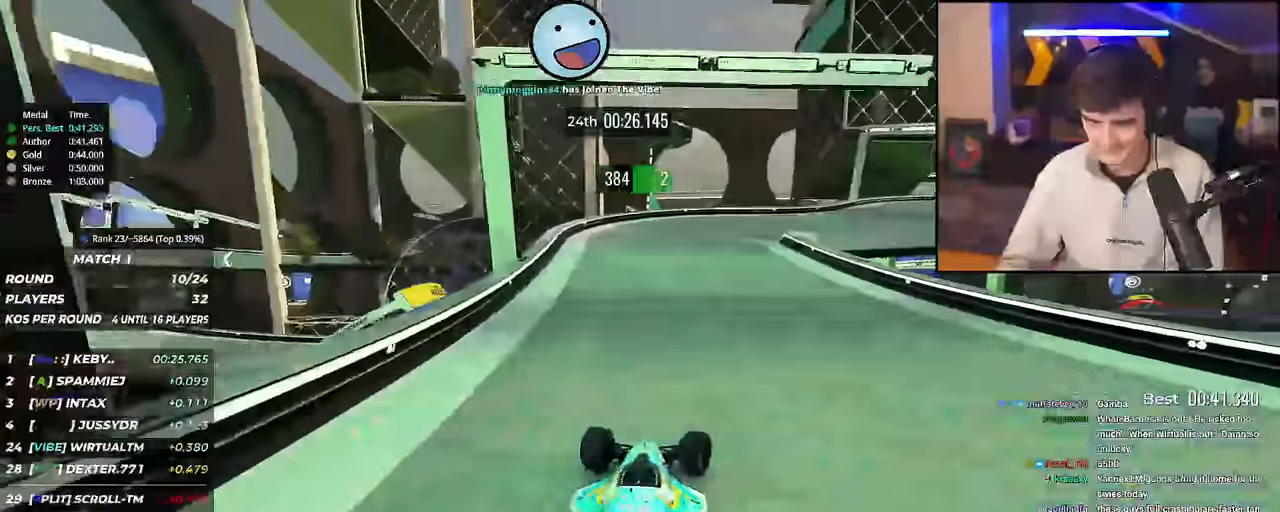
{"keys": ["right"], "events": [[200, "up", "up"], [251, "up", "down"], [484, "up", "up"]]}
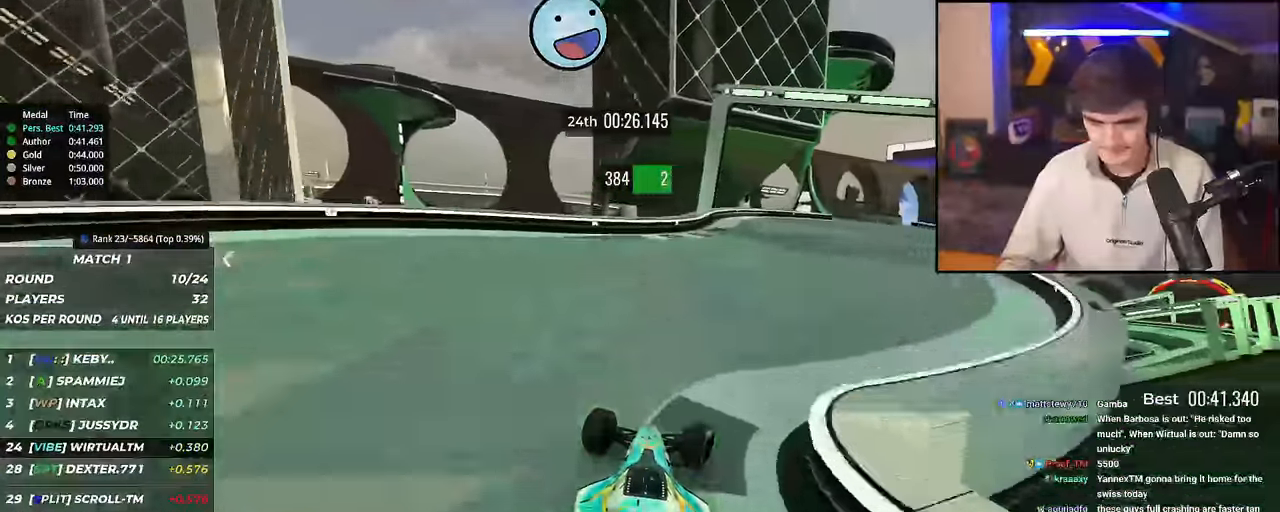
{"keys": ["right", "up"], "events": [[16, "up", "down"]]}
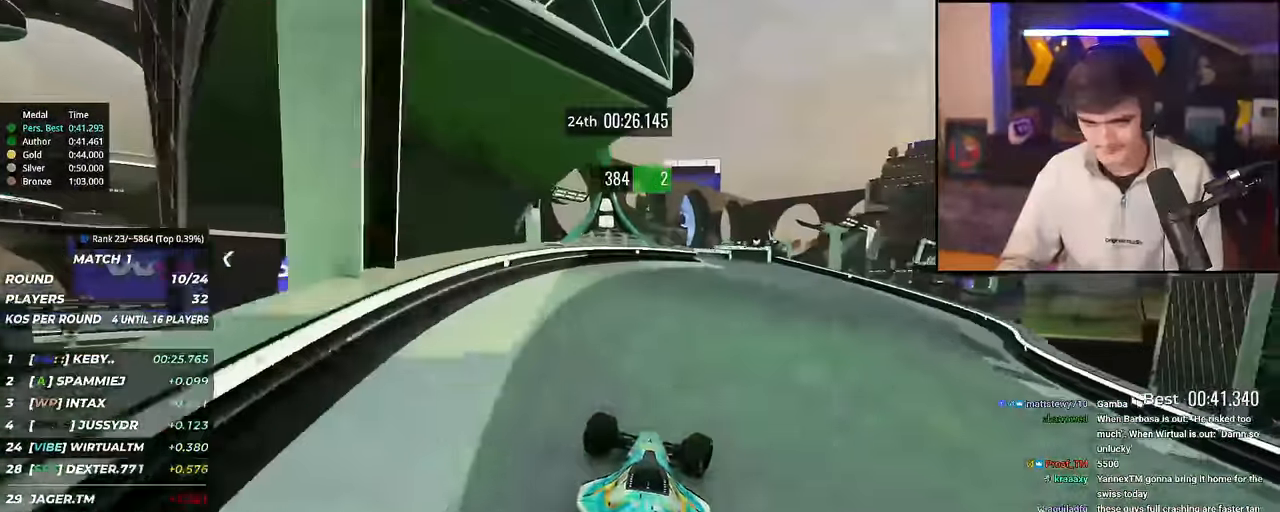
{"keys": ["left", "up"], "events": [[184, "right", "up"], [417, "left", "down"]]}
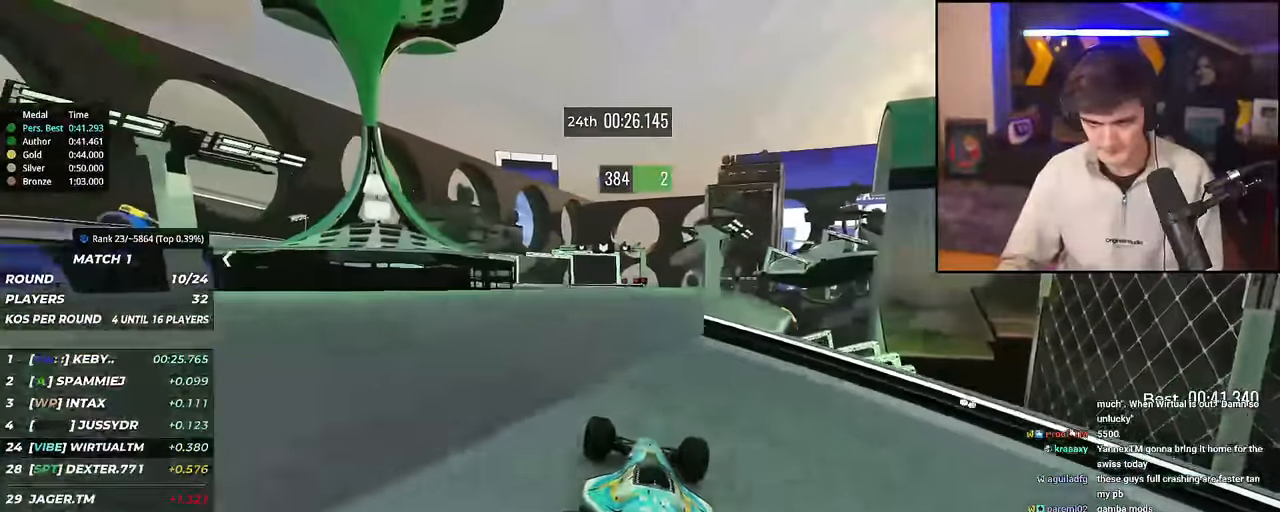
{"keys": ["up"], "events": [[16, "left", "up"]]}
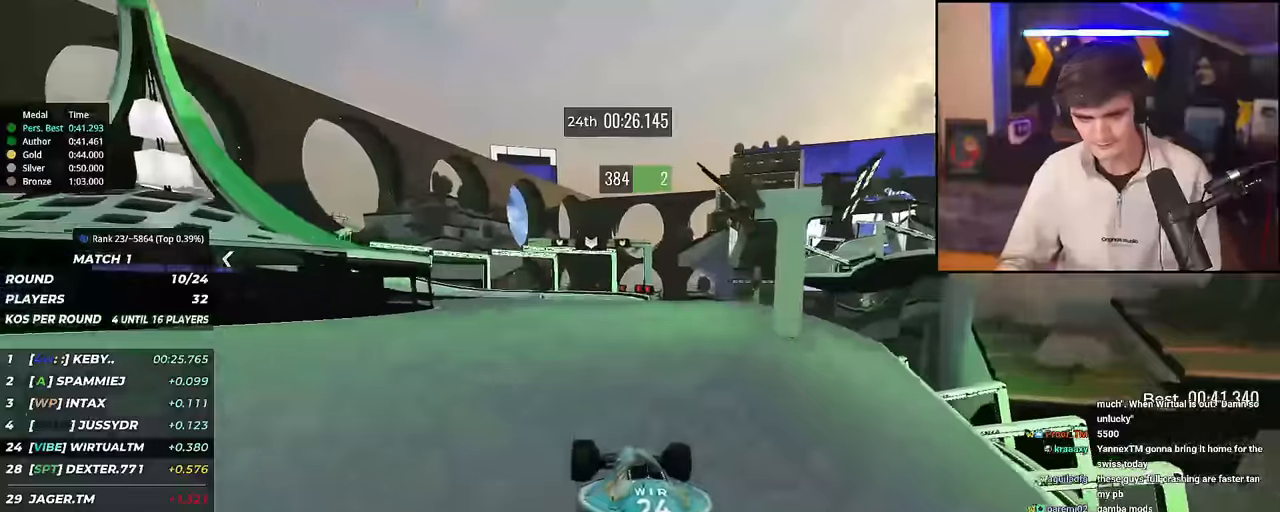
{"keys": ["brake", "left", "up"], "events": [[351, "brake", "down"], [501, "left", "down"]]}